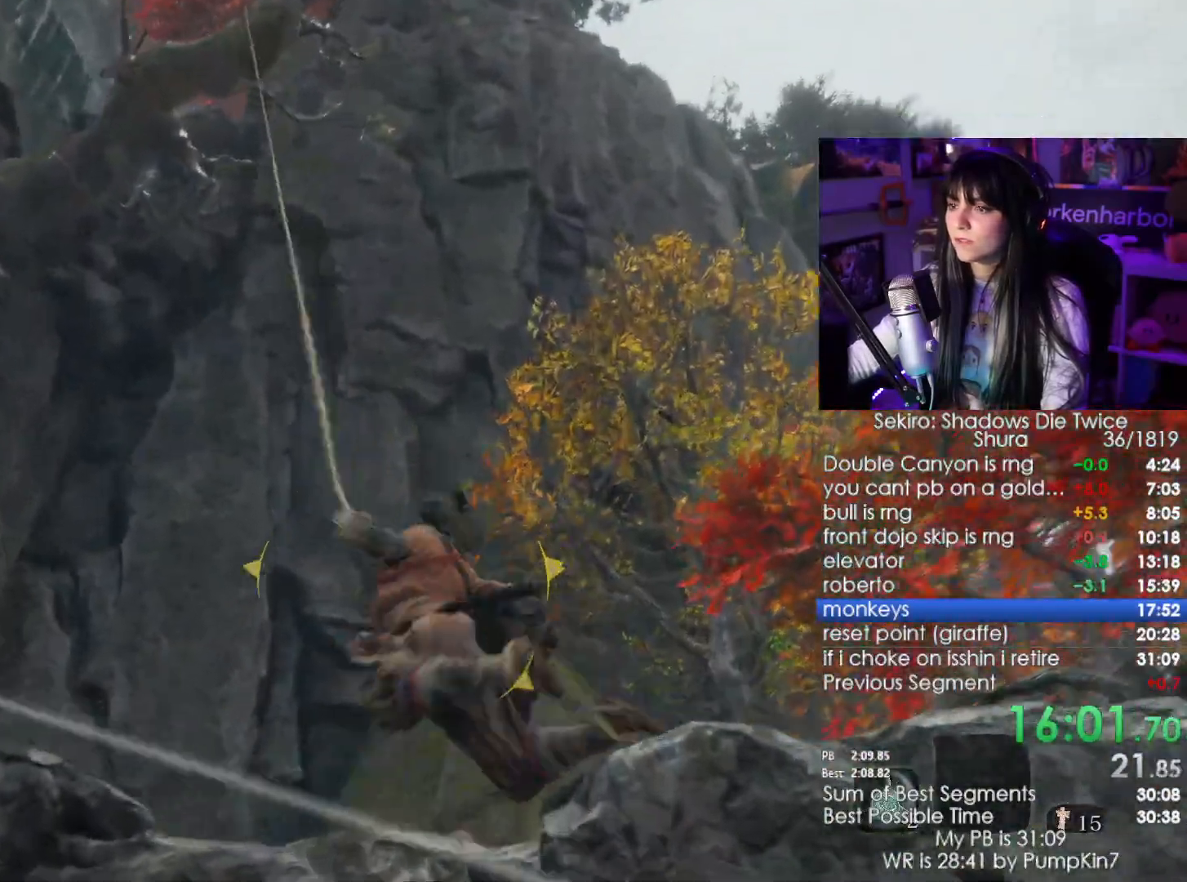
Gameplay with keyboard and mouse; each line is a JSON object with the keys and mouse buttons held at the frame after it. "events" lists presses ("down") and releases ("up") of "1", "2", "3", "4", "5", "a", "alt", "c", "caps_lock", "ctrl", "d", "e", "f", "g", "q", "r", "s", "shift", "space", "t", "tab", "v", "w", "x", "z", "mouse_left", "mouse_wheel" and "mouse_right" between this image and that frame as [ms after this image, input, new state], when the widget could be followed in between. "mouse_left", "mouse_wheel", "mouse_right" = the "left", "wheel", "right" buttons of the "mouse" list. No other keys are recorded. "wheel" means that the mouse wheel is clicked or scrolled. Not read: mouse_move.
{"keys": ["w"], "mouse": [], "events": [[217, "w", "down"]]}
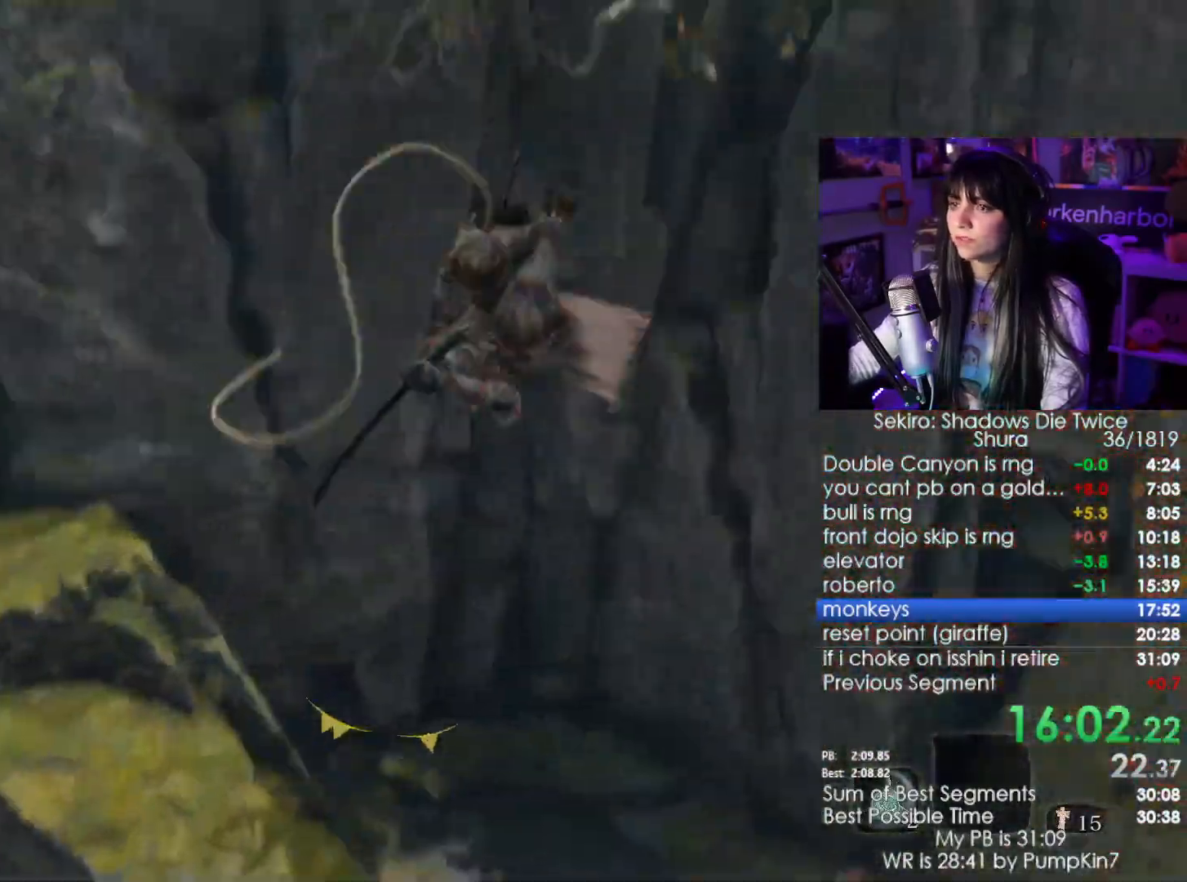
{"keys": ["w"], "mouse": [], "events": []}
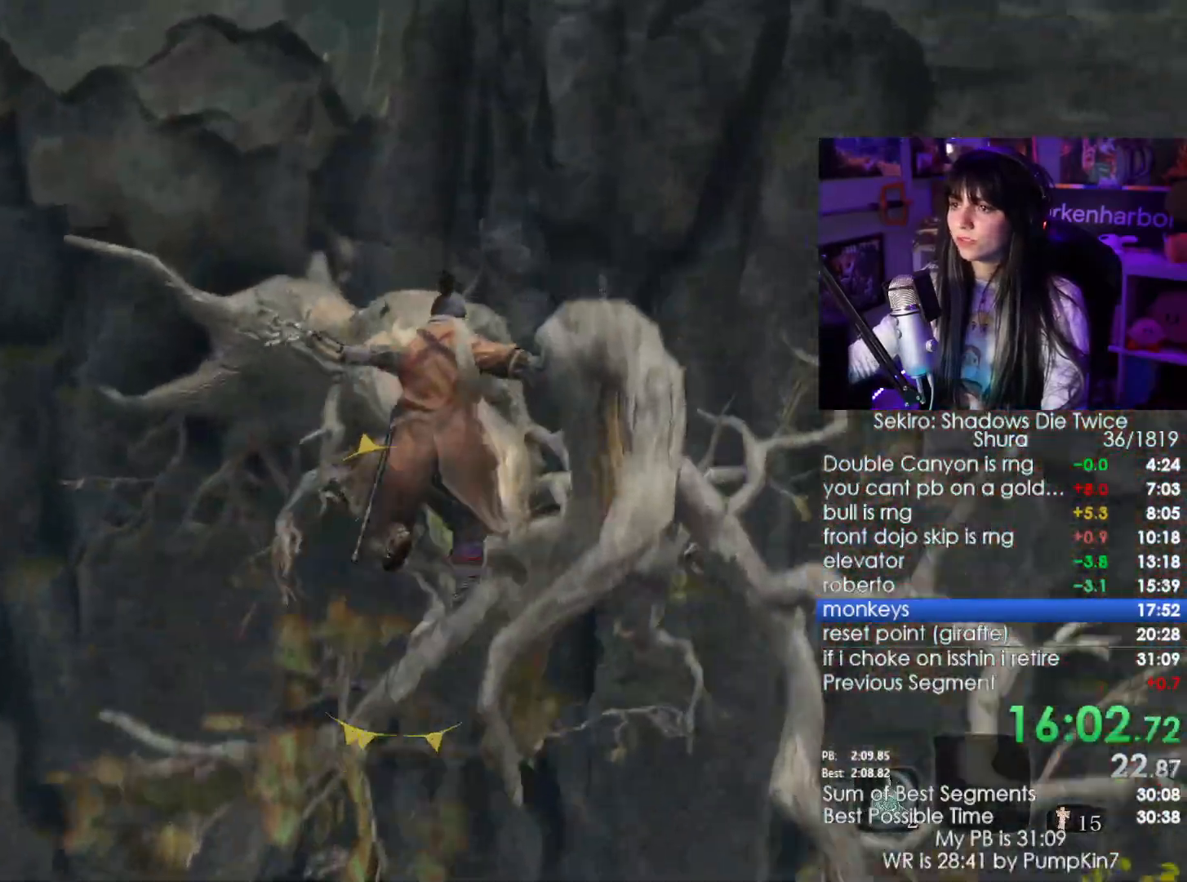
{"keys": ["w"], "mouse": [], "events": []}
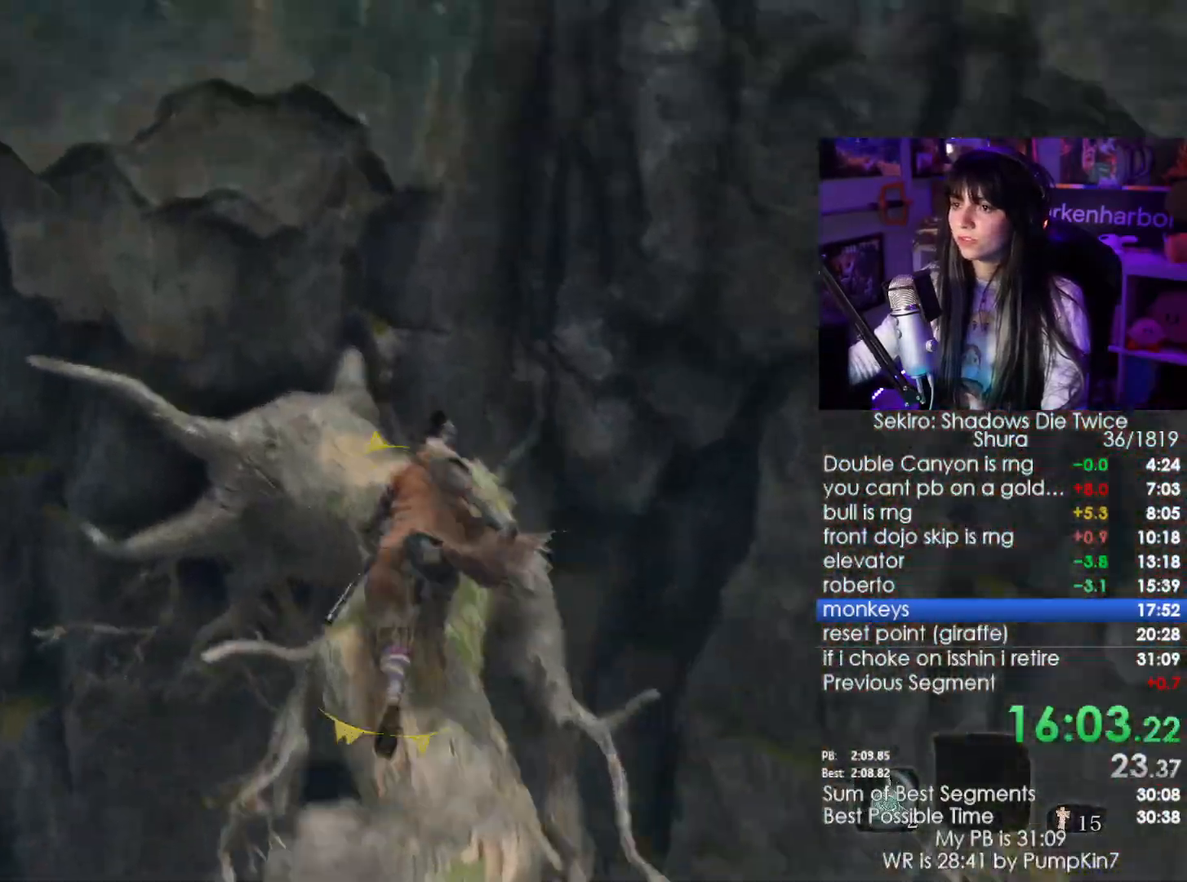
{"keys": ["w"], "mouse": [], "events": [[217, "space", "down"], [300, "space", "up"]]}
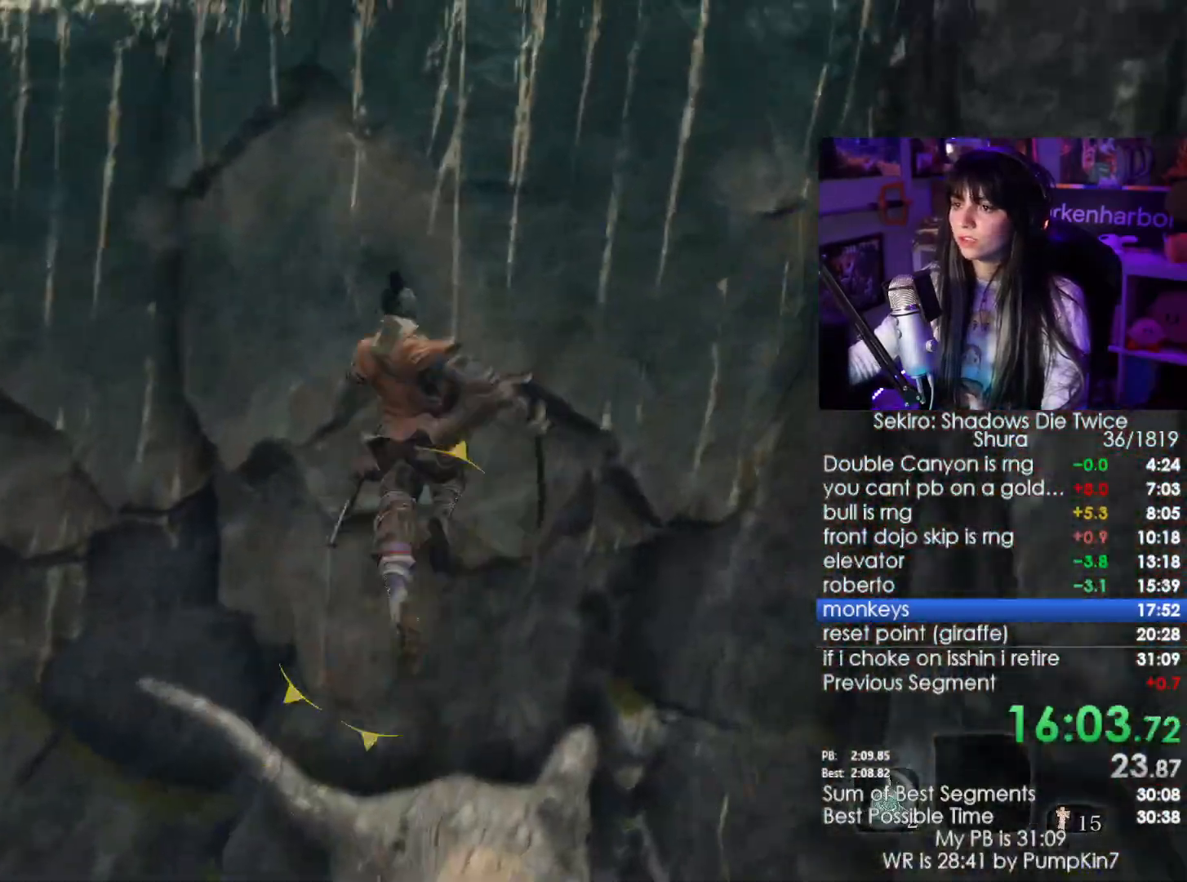
{"keys": ["w"], "mouse": [], "events": [[134, "space", "down"], [217, "space", "up"]]}
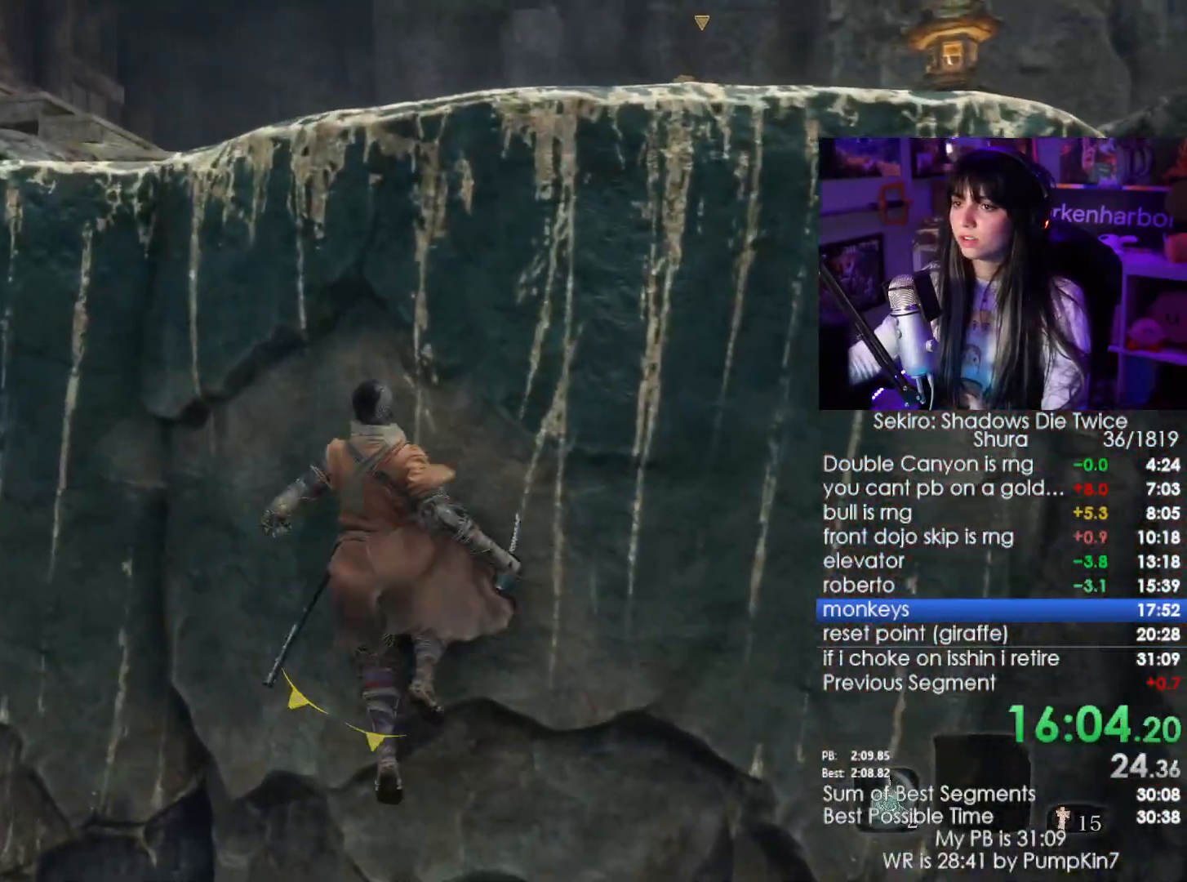
{"keys": ["w"], "mouse": [], "events": [[334, "f", "down"], [400, "f", "up"]]}
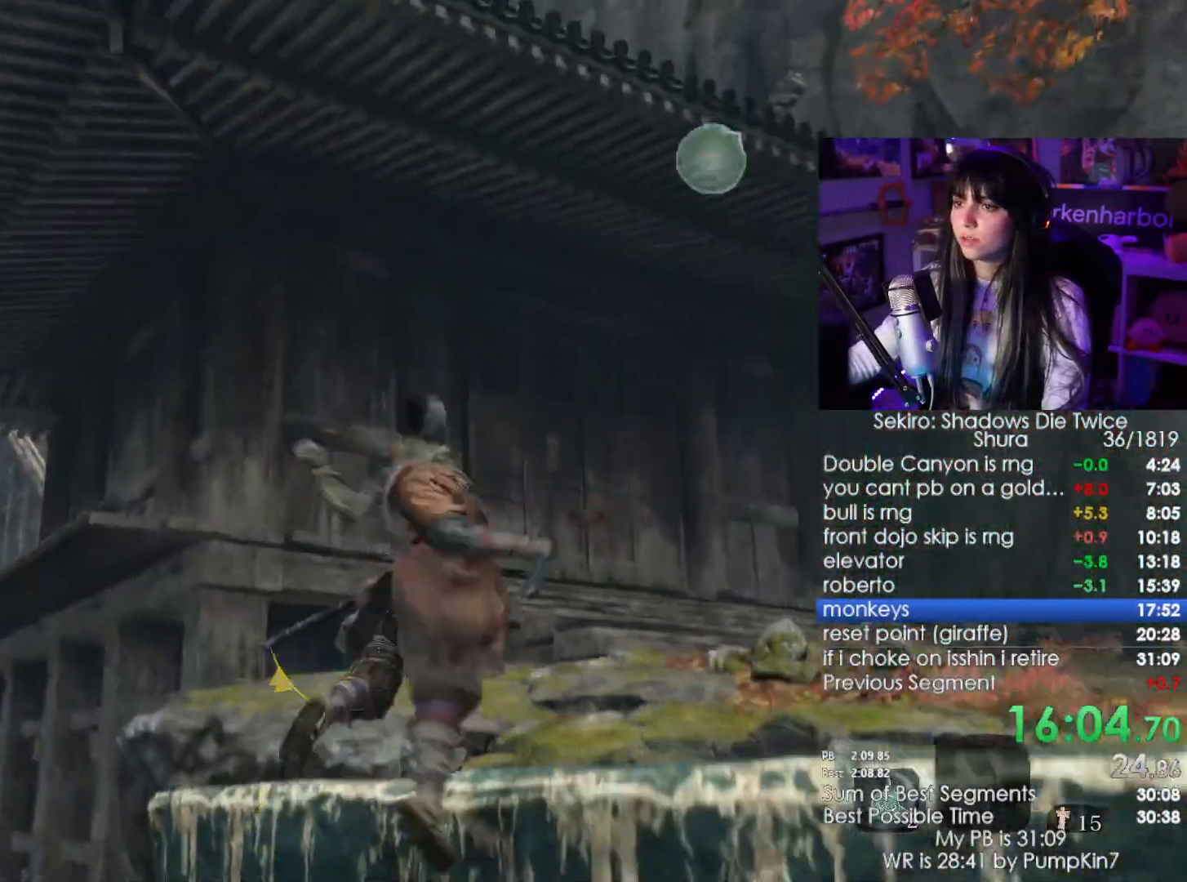
{"keys": ["shift", "w"], "mouse": [], "events": [[117, "w", "up"], [484, "shift", "down"], [484, "w", "down"]]}
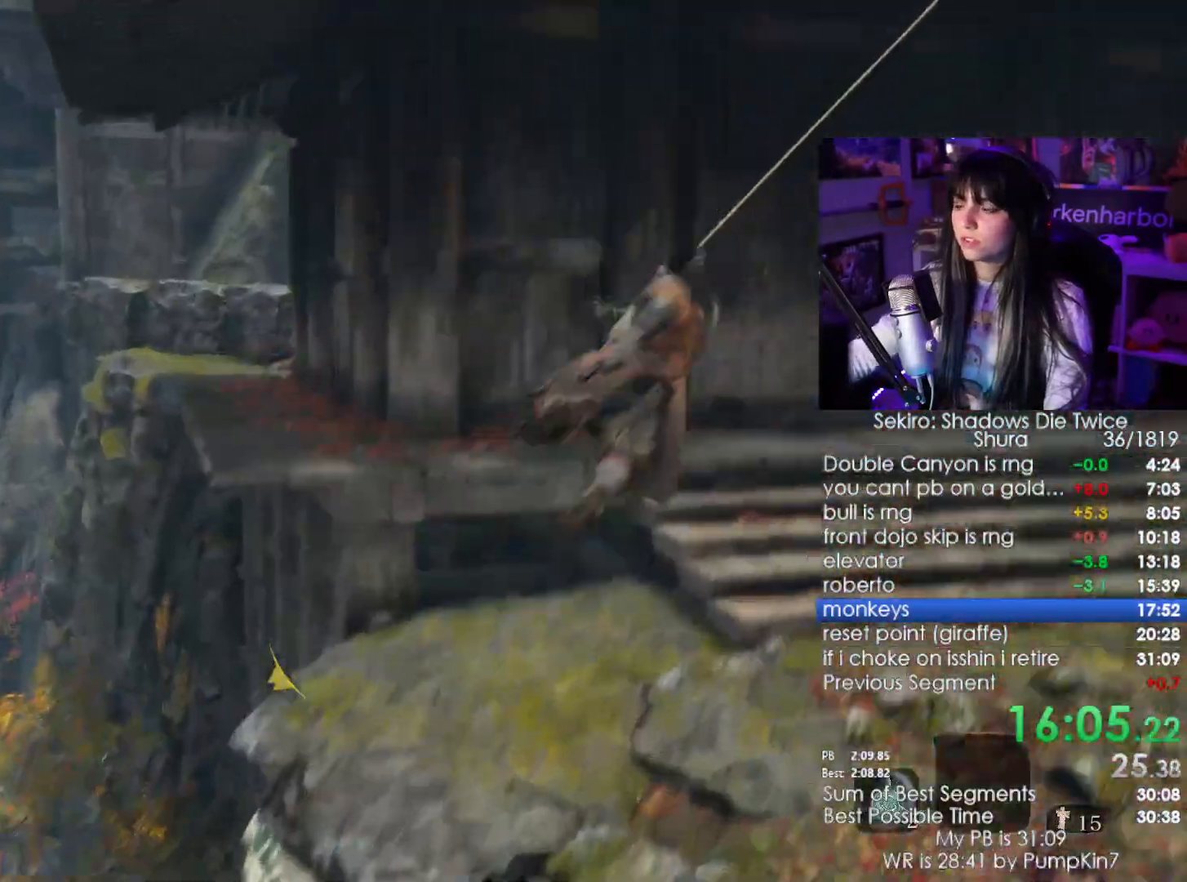
{"keys": ["shift", "w"], "mouse": [], "events": []}
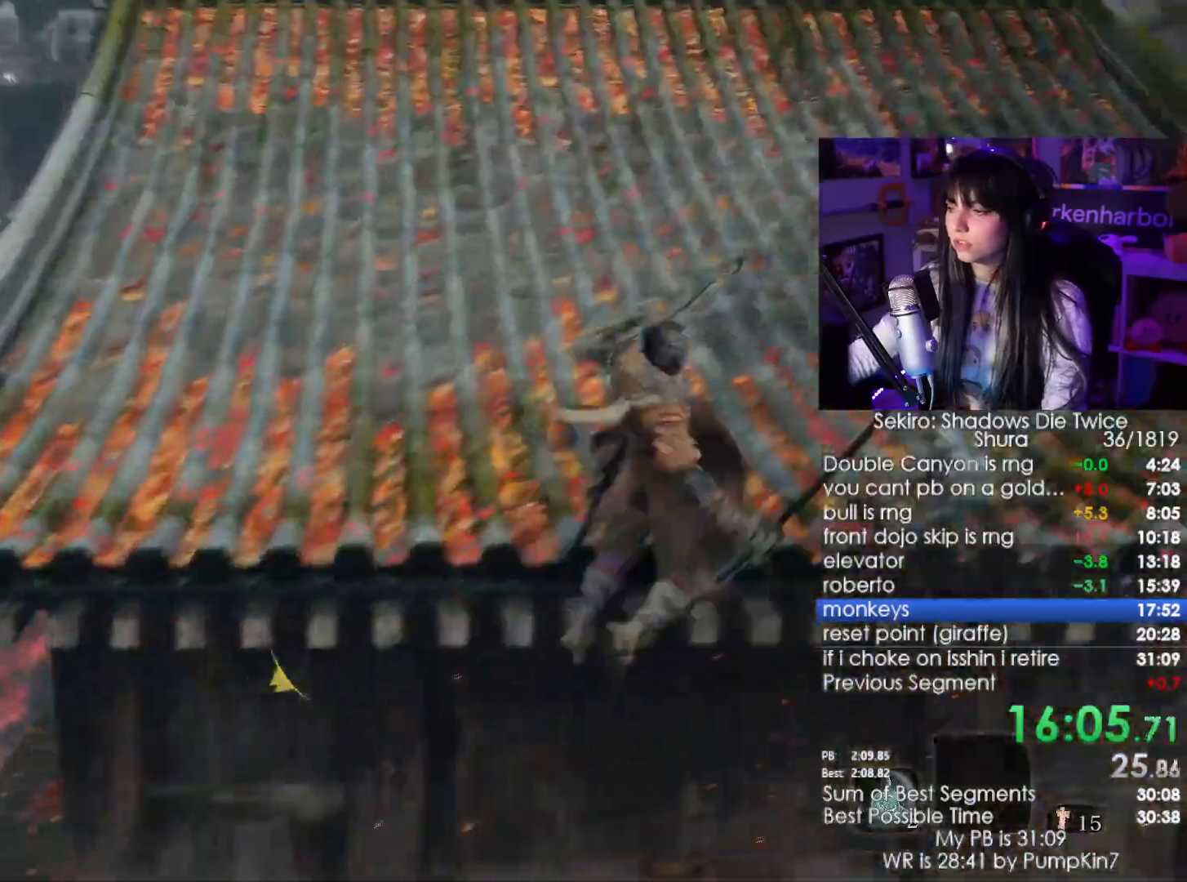
{"keys": ["shift", "w"], "mouse": [], "events": []}
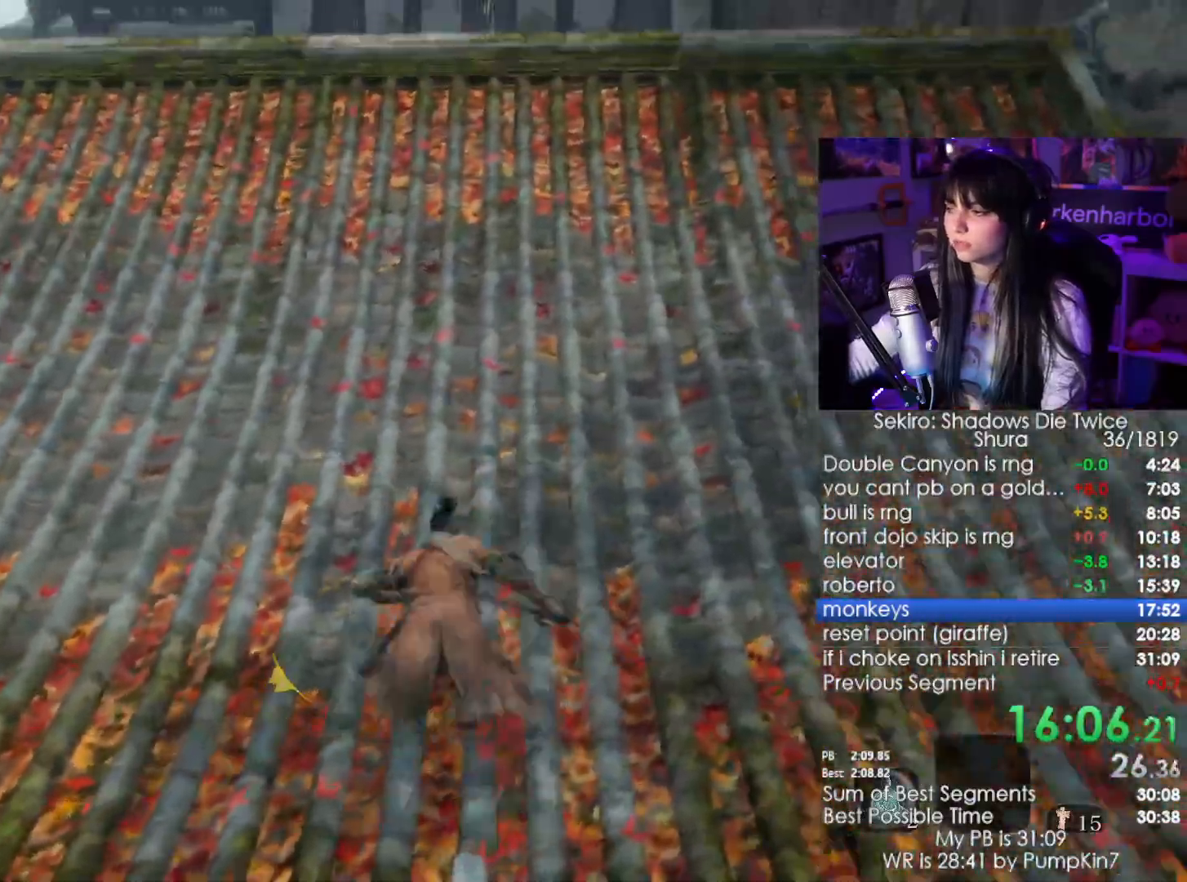
{"keys": ["shift", "w"], "mouse": [], "events": []}
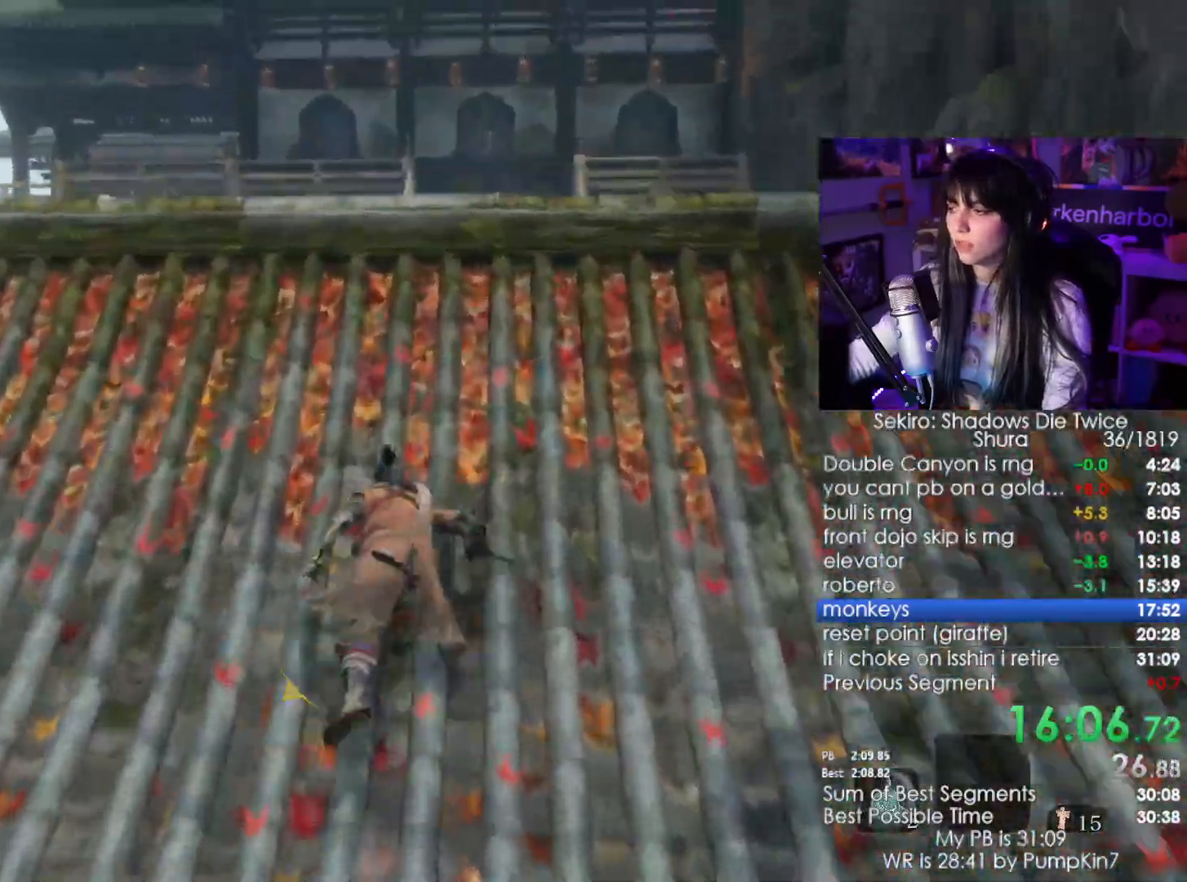
{"keys": ["shift", "w"], "mouse": [], "events": []}
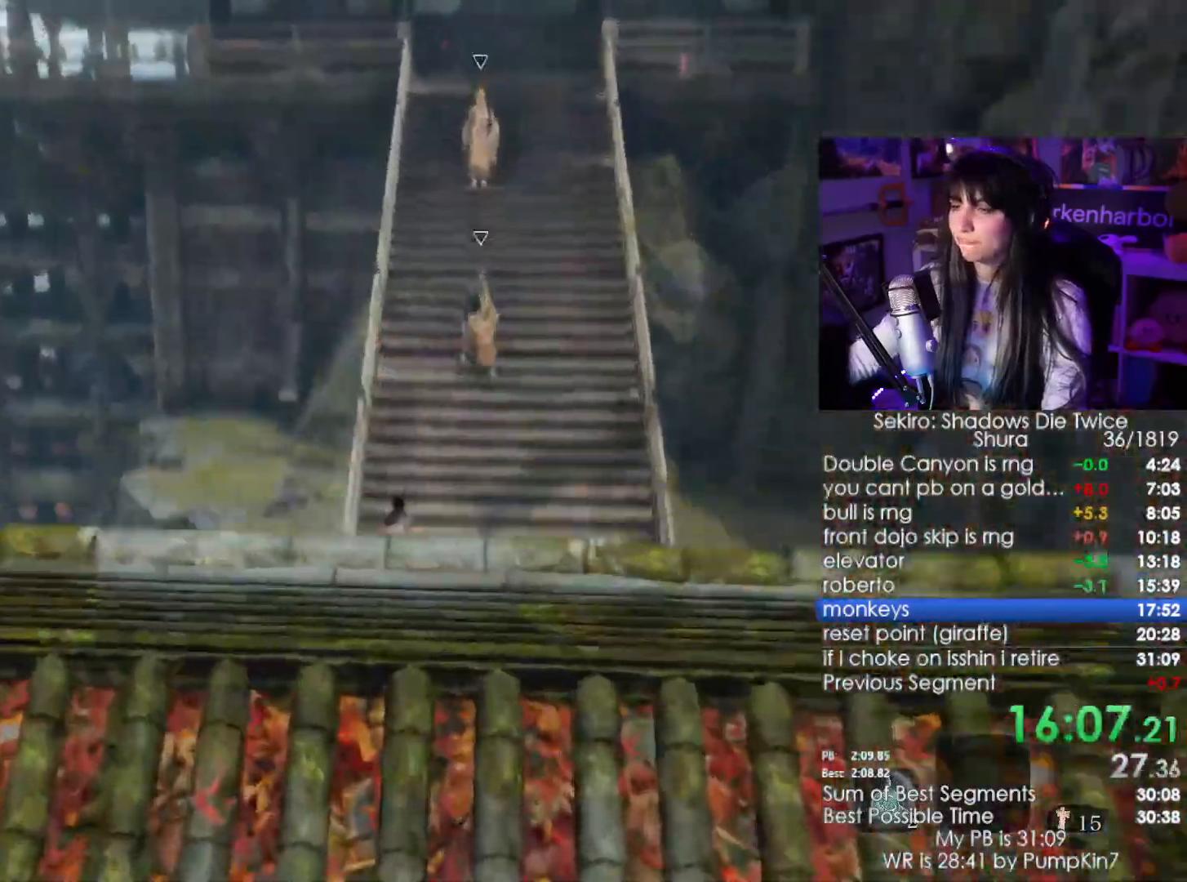
{"keys": ["shift", "w"], "mouse": [], "events": []}
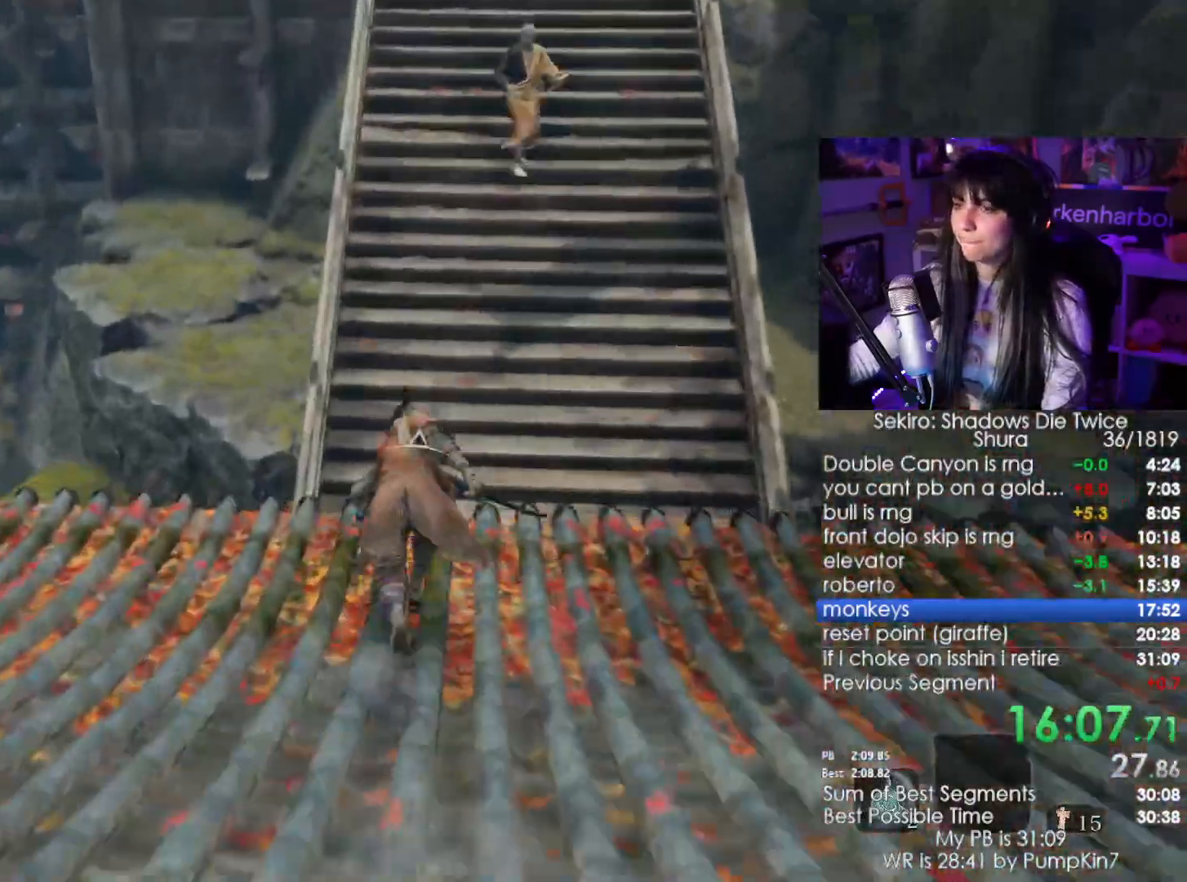
{"keys": ["shift", "w"], "mouse": []}
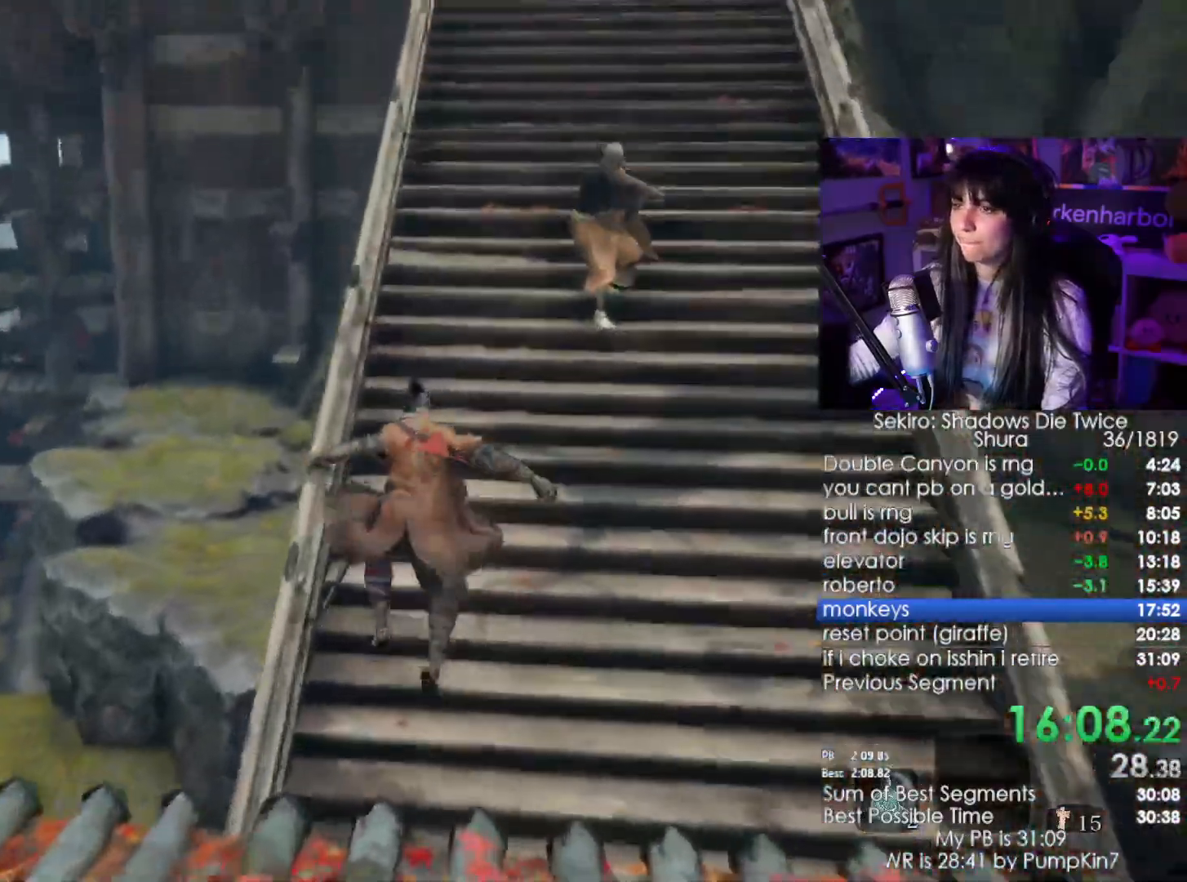
{"keys": ["shift", "w"], "mouse": [], "events": []}
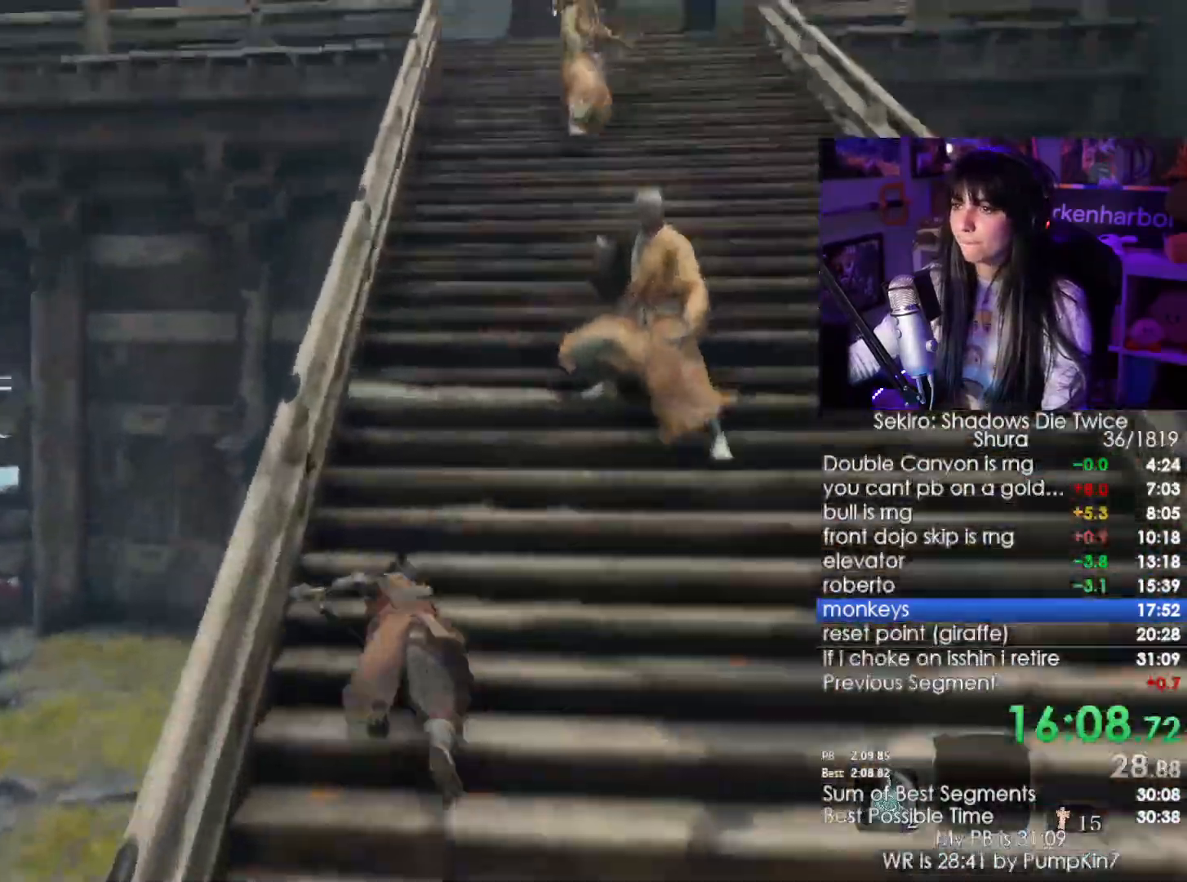
{"keys": ["shift", "w"], "mouse": []}
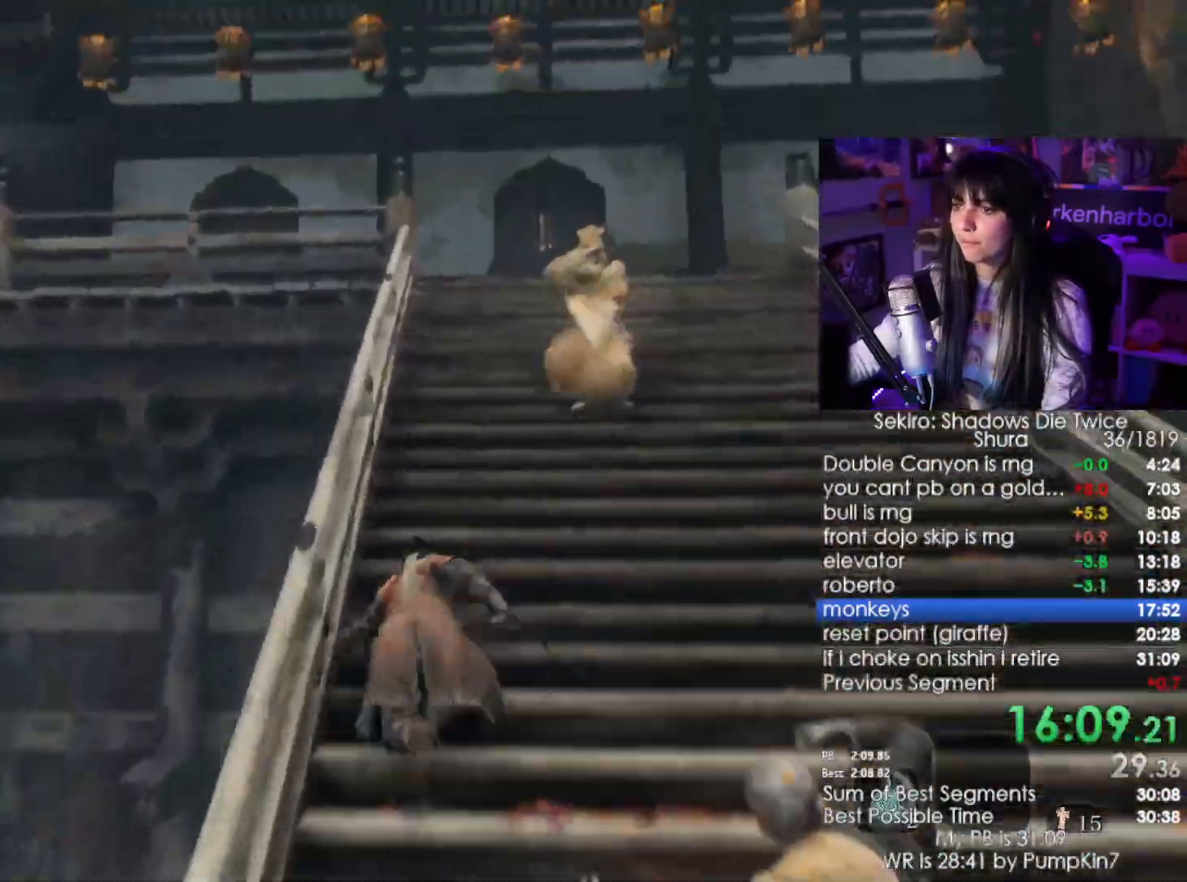
{"keys": ["shift", "w"], "mouse": []}